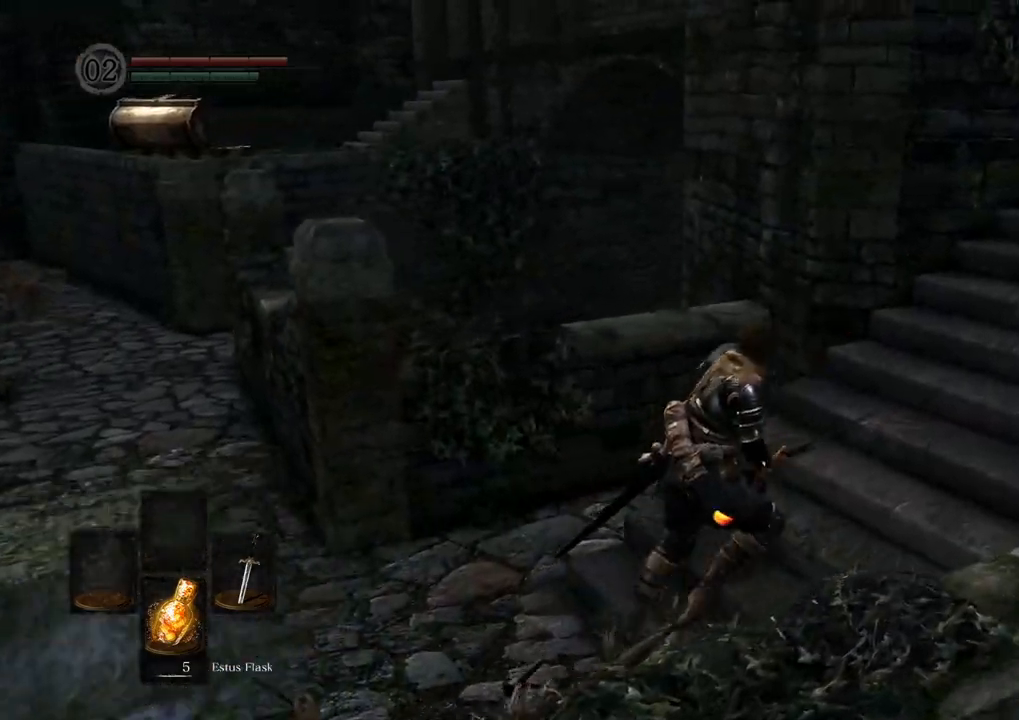
Gameplay with a controller (PlayStation layout); each line is a JSON object with the inputs held at the frame after it (dt_ms = milliseconds from this image to that frame). "events" lists button and stick changes between this image and that frame as [ms after this image, input, new state], when the widget could be followed in between. Not read: L3 R3.
{"dt_ms": 500, "buttons": ["CIRCLE"], "left_stick": "up-right", "right_stick": "center", "events": [[50, "right_stick", "left"], [117, "right_stick", "center"], [250, "CIRCLE", "down"]]}
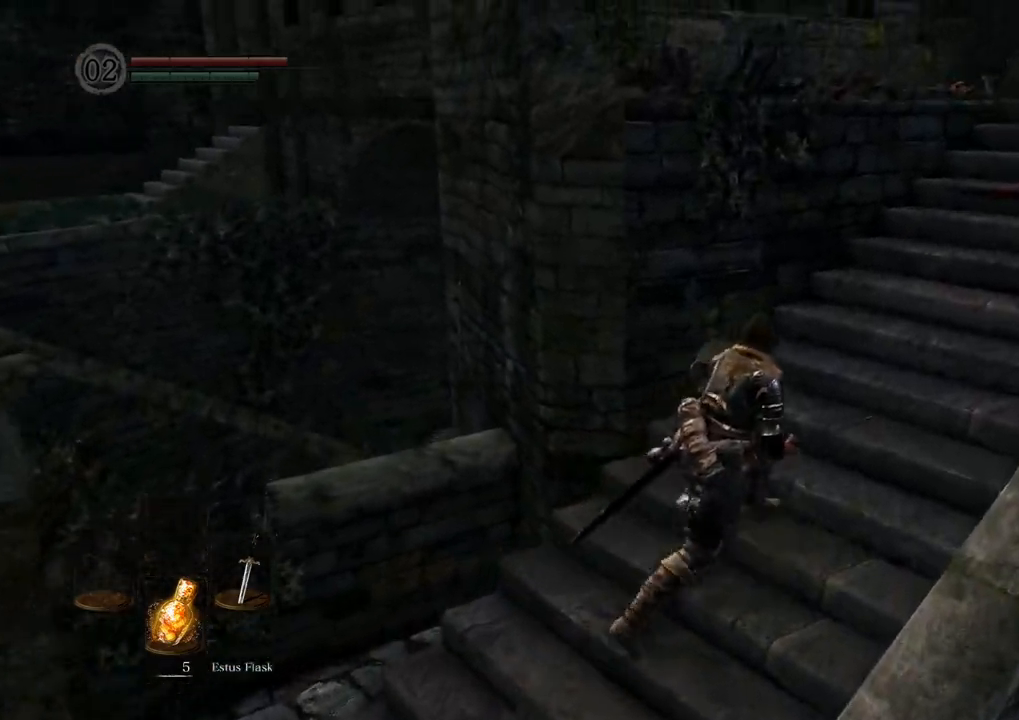
{"dt_ms": 500, "buttons": ["CIRCLE"], "left_stick": "up-right", "right_stick": "center", "events": []}
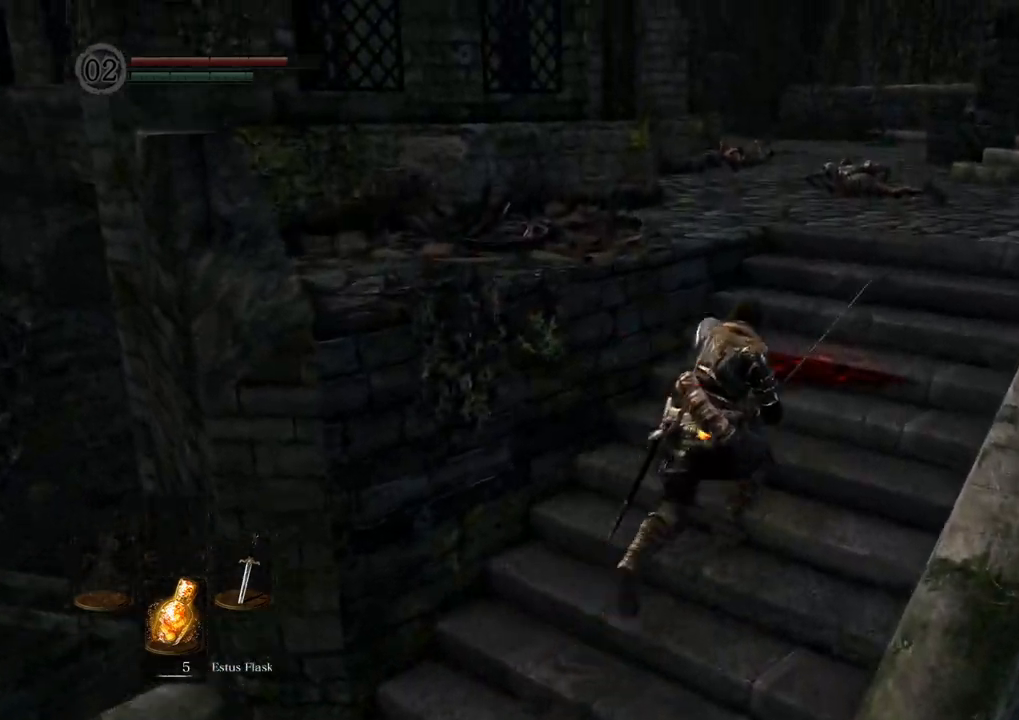
{"dt_ms": 500, "buttons": ["CIRCLE"], "left_stick": "up", "right_stick": "center", "events": [[117, "left_stick", "up"]]}
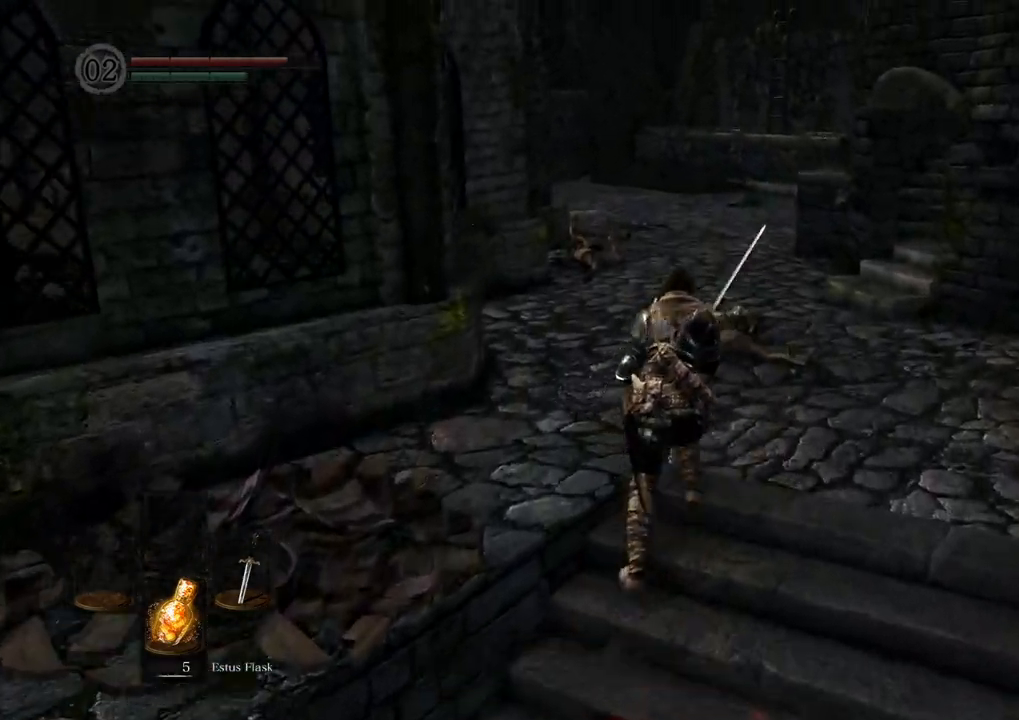
{"dt_ms": 500, "buttons": ["CIRCLE"], "left_stick": "up", "right_stick": "center", "events": []}
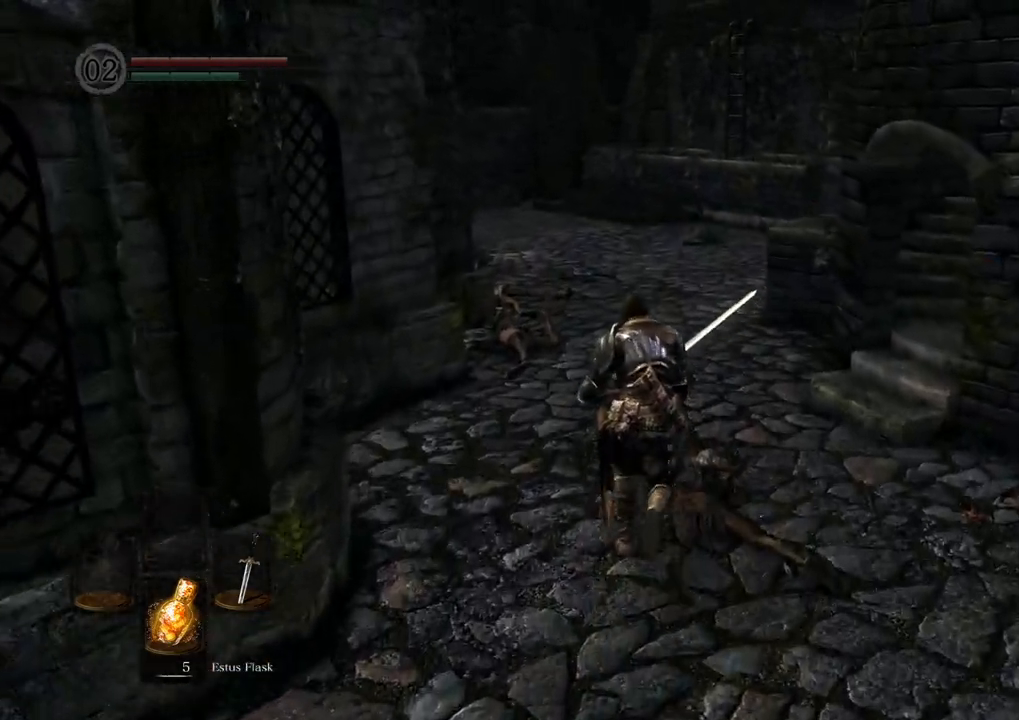
{"dt_ms": 500, "buttons": ["CIRCLE"], "left_stick": "up", "right_stick": "center", "events": []}
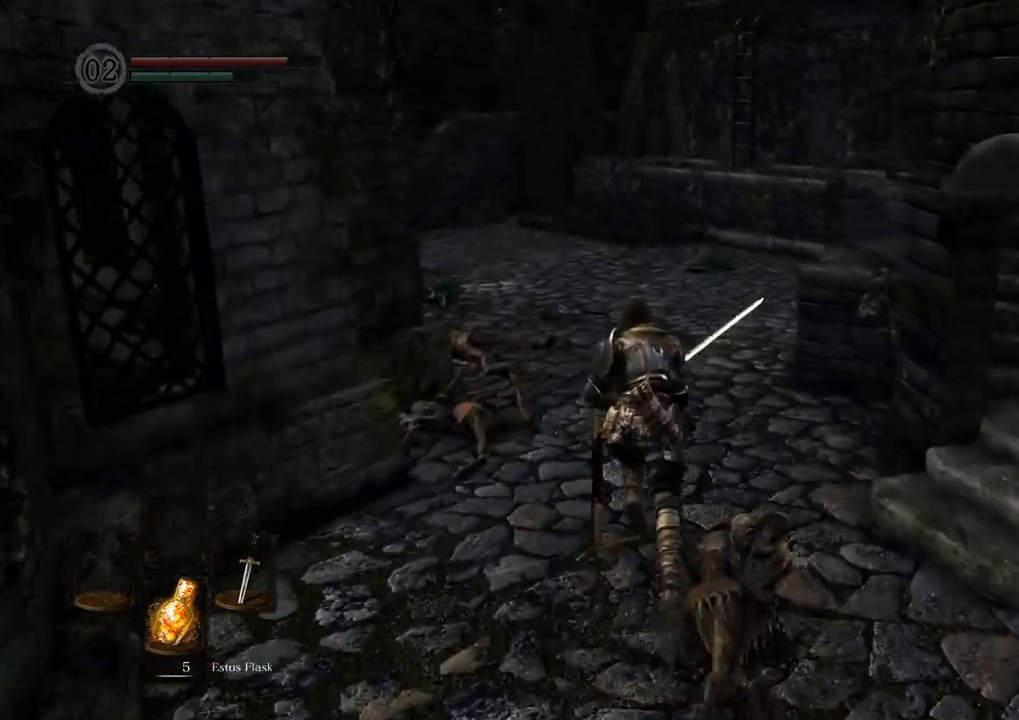
{"dt_ms": 500, "buttons": [], "left_stick": "up", "right_stick": "right", "events": [[217, "CIRCLE", "up"], [483, "right_stick", "right"]]}
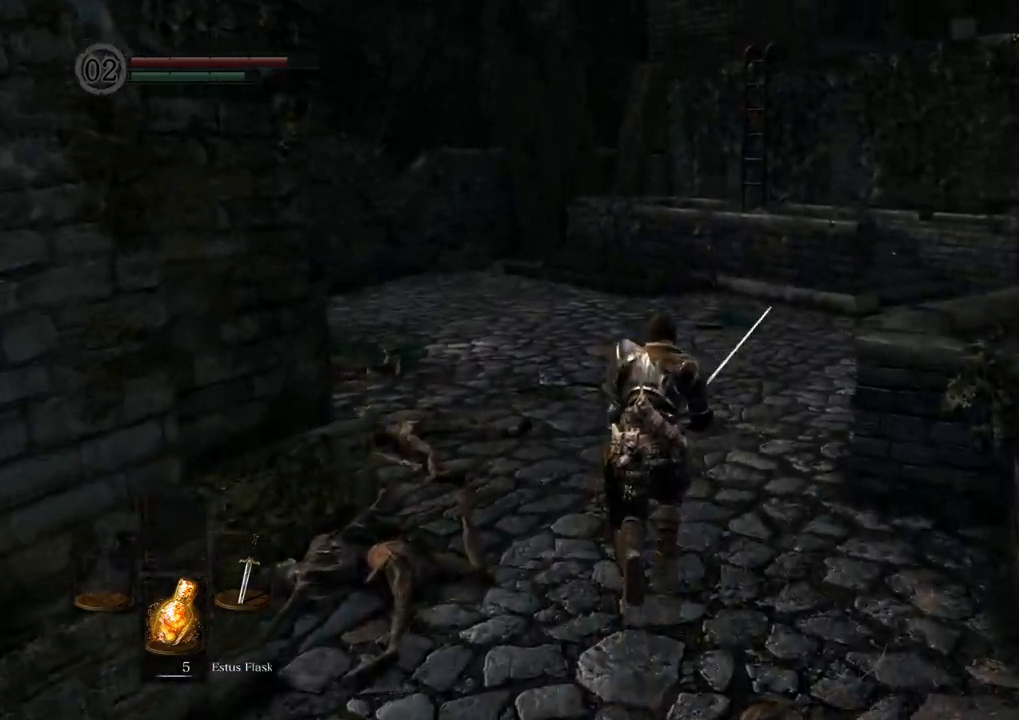
{"dt_ms": 500, "buttons": [], "left_stick": "left", "right_stick": "right", "events": [[283, "left_stick", "up-left"], [417, "left_stick", "left"]]}
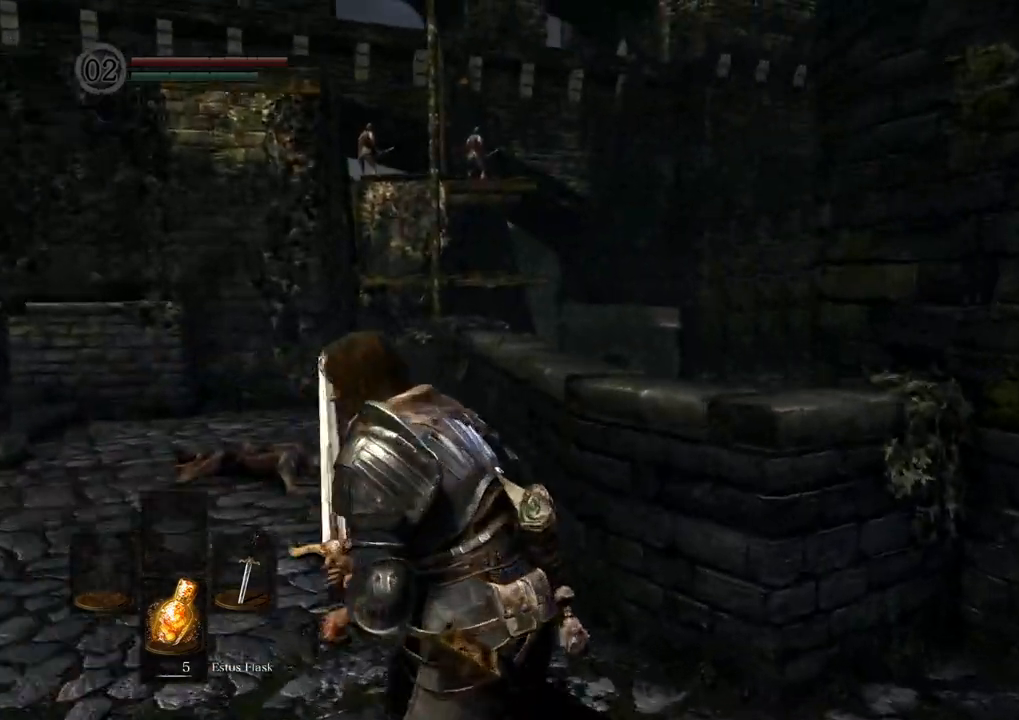
{"dt_ms": 500, "buttons": [], "left_stick": "down-left", "right_stick": "center", "events": [[83, "left_stick", "down-left"], [350, "right_stick", "center"]]}
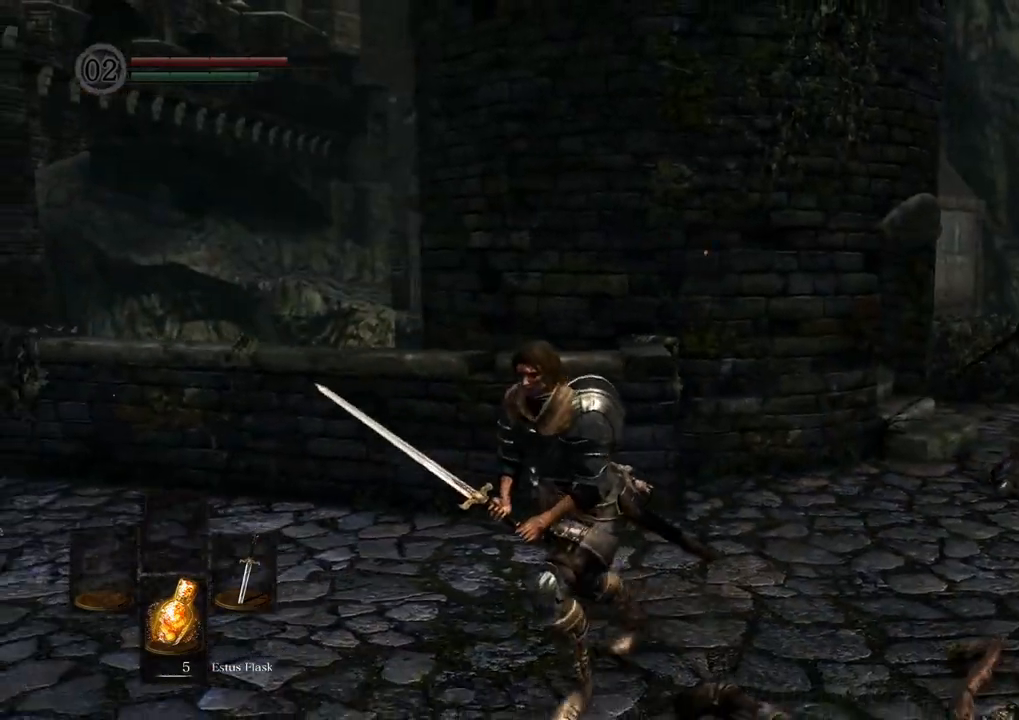
{"dt_ms": 500, "buttons": [], "left_stick": "down", "right_stick": "center", "events": [[17, "right_stick", "right"], [100, "left_stick", "down"], [217, "right_stick", "center"]]}
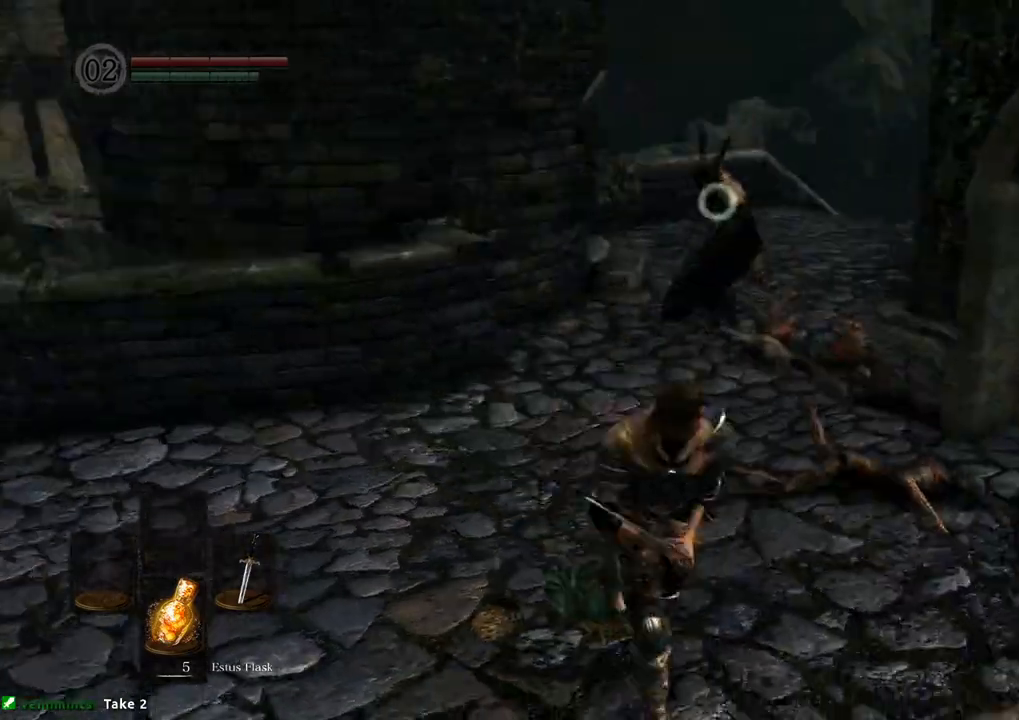
{"dt_ms": 500, "buttons": [], "left_stick": "down", "right_stick": "center", "events": [[167, "CIRCLE", "down"], [300, "CIRCLE", "up"]]}
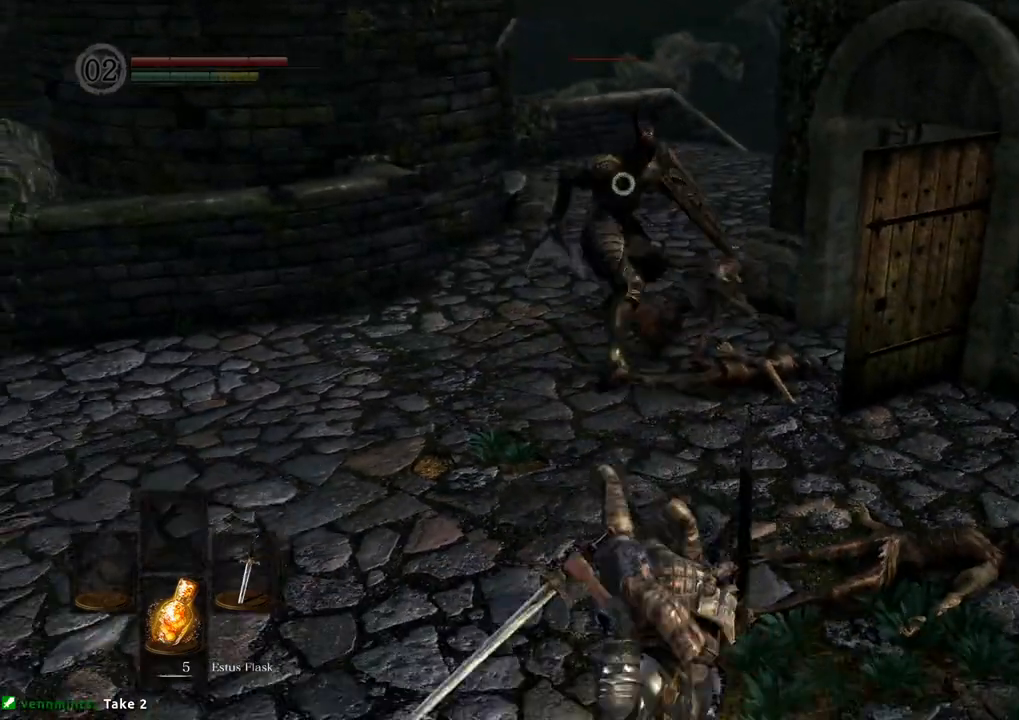
{"dt_ms": 500, "buttons": [], "left_stick": "left", "right_stick": "center", "events": [[317, "left_stick", "left"]]}
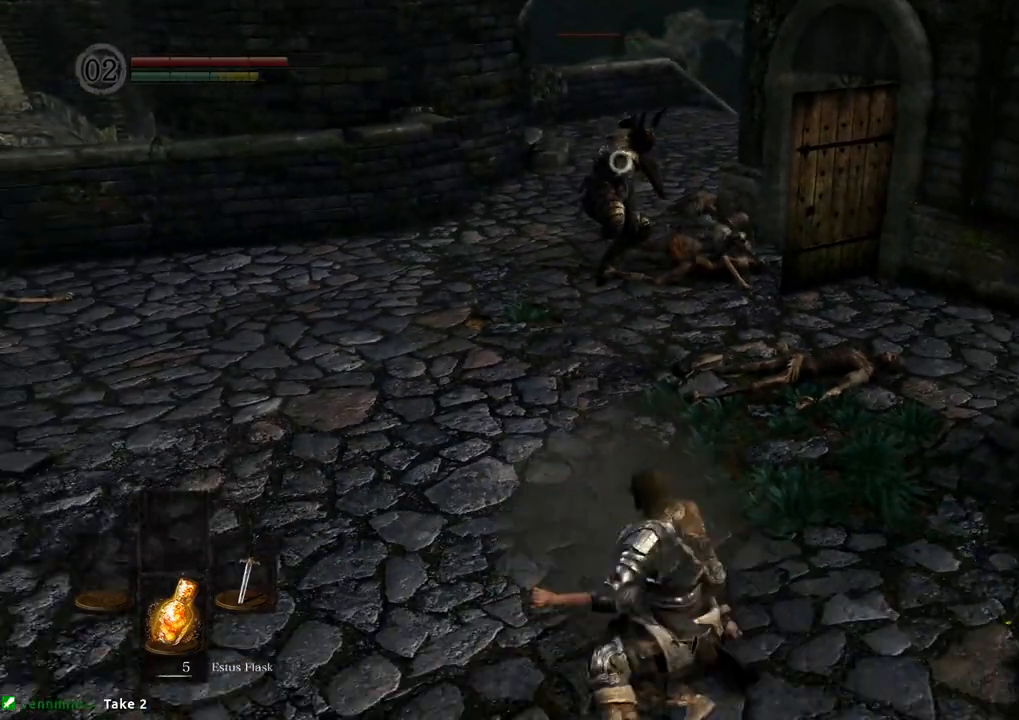
{"dt_ms": 500, "buttons": [], "left_stick": "up-left", "right_stick": "center", "events": [[33, "left_stick", "up-left"]]}
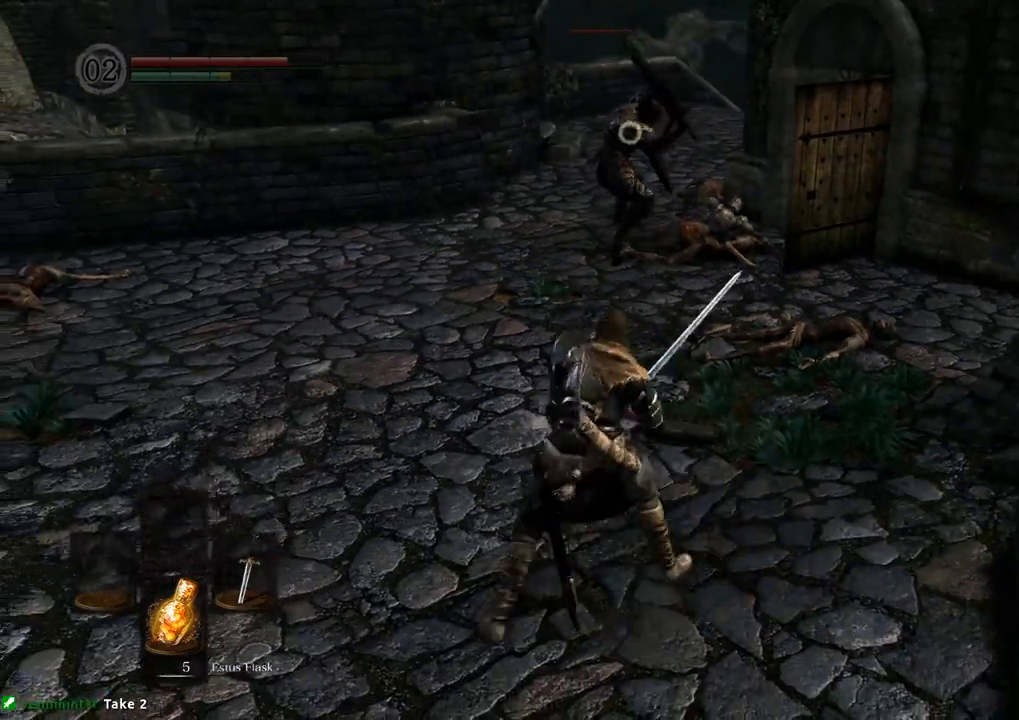
{"dt_ms": 500, "buttons": [], "left_stick": "left", "right_stick": "center", "events": [[233, "left_stick", "left"]]}
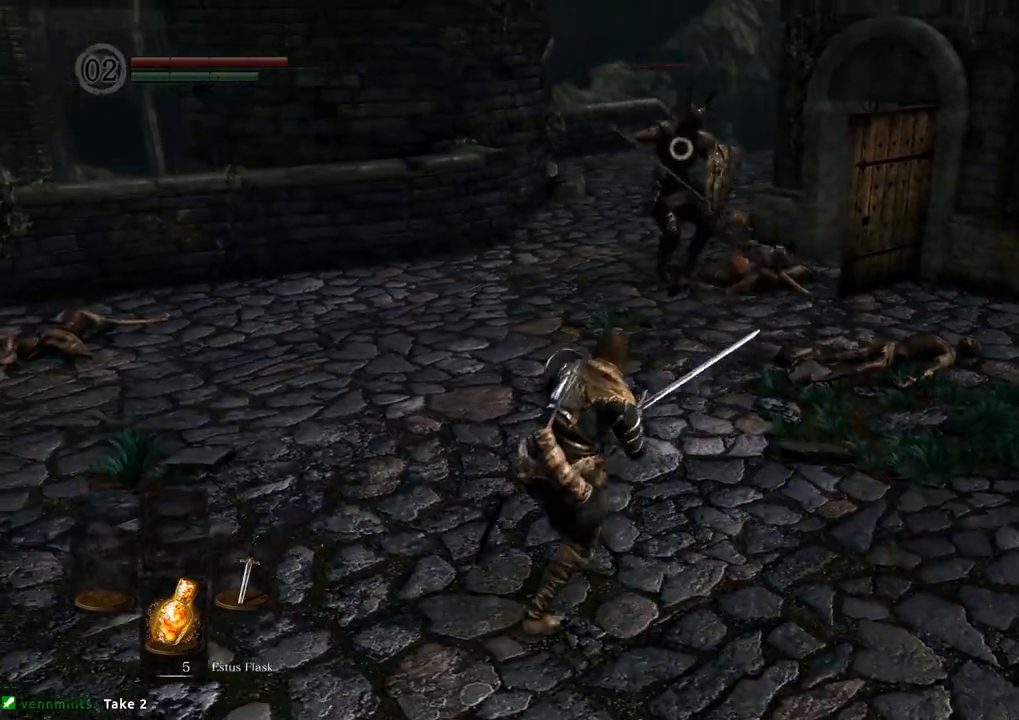
{"dt_ms": 500, "buttons": [], "left_stick": "down", "right_stick": "center", "events": [[400, "left_stick", "down"]]}
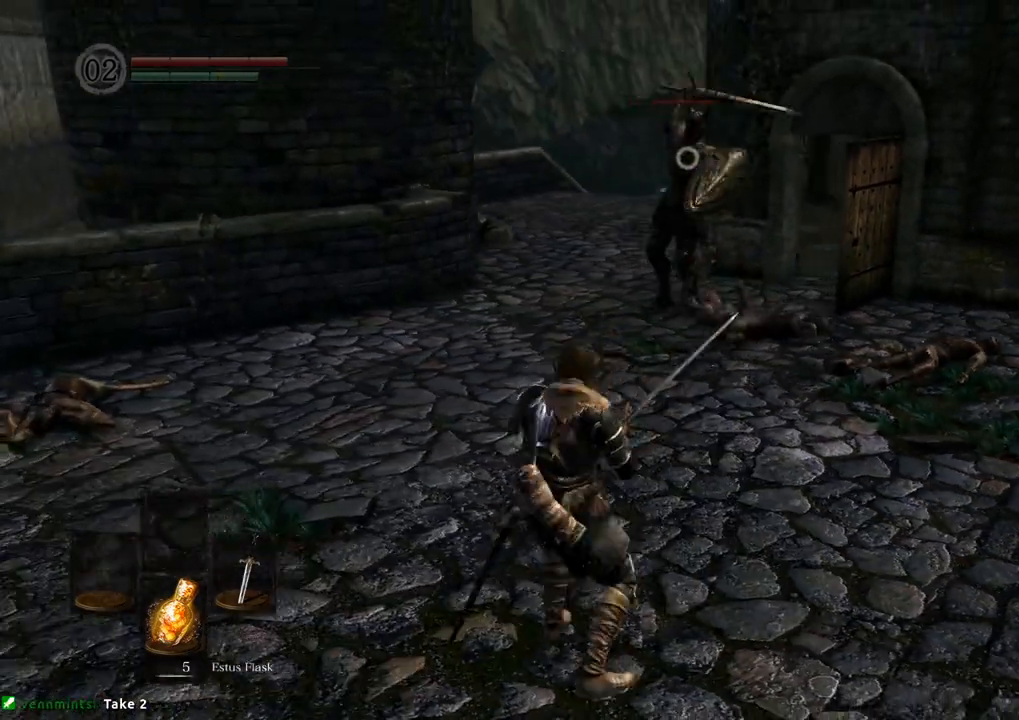
{"dt_ms": 500, "buttons": [], "left_stick": "center", "right_stick": "center", "events": [[17, "left_stick", "down-right"], [417, "left_stick", "center"]]}
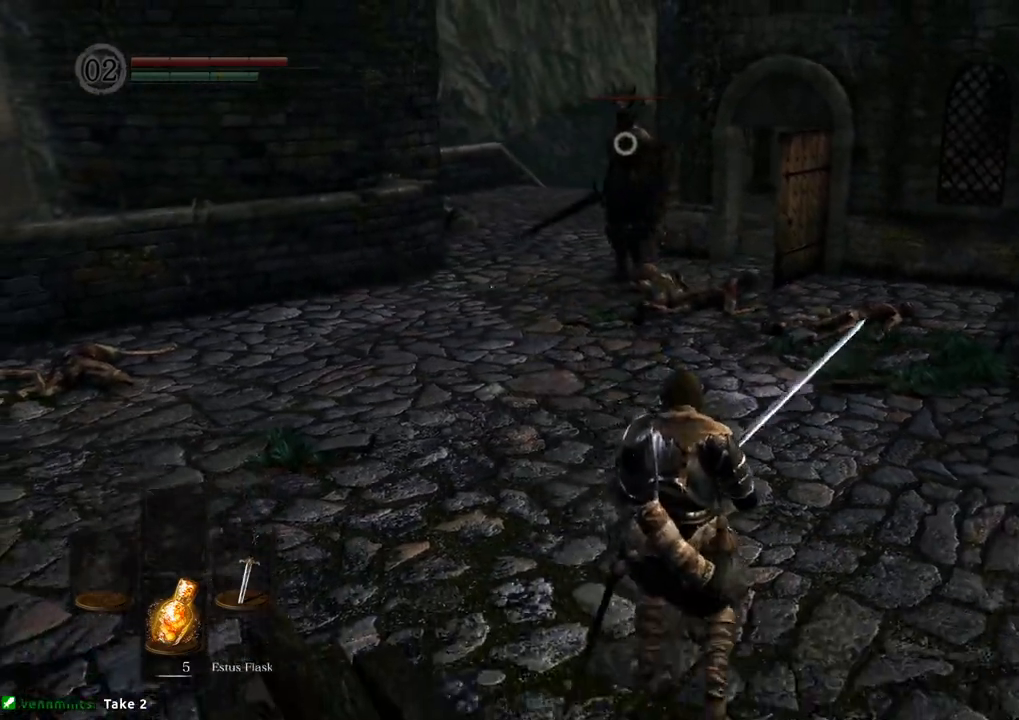
{"dt_ms": 500, "buttons": [], "left_stick": "up", "right_stick": "center", "events": [[233, "left_stick", "up"]]}
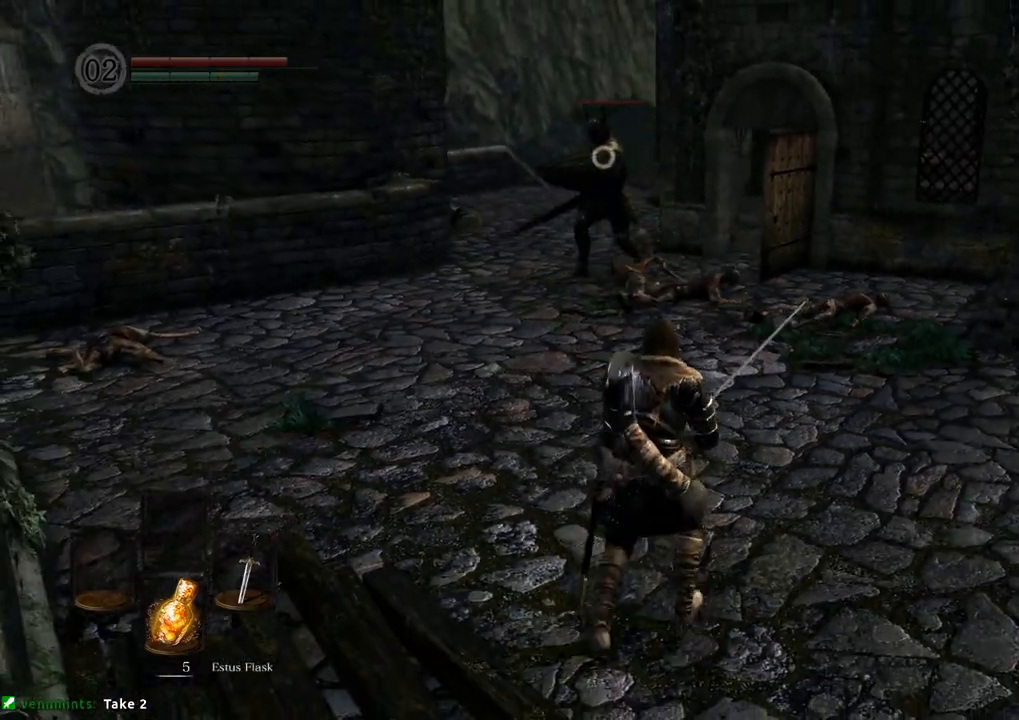
{"dt_ms": 500, "buttons": [], "left_stick": "right", "right_stick": "center", "events": [[183, "left_stick", "center"], [483, "left_stick", "right"]]}
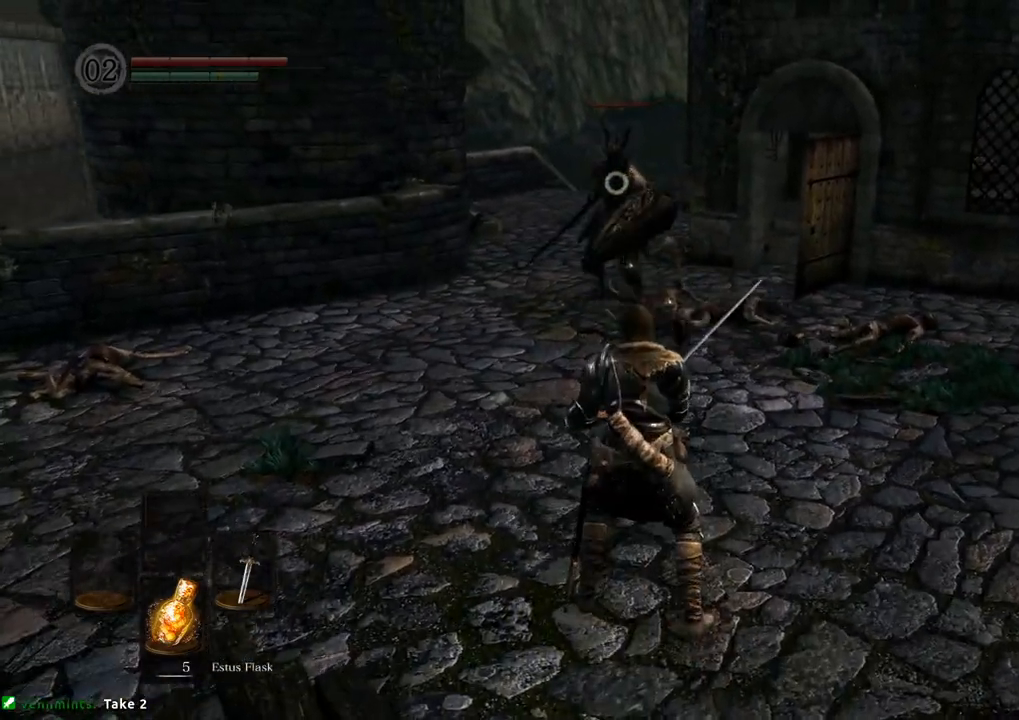
{"dt_ms": 500, "buttons": ["CIRCLE"], "left_stick": "up-right", "right_stick": "center", "events": [[267, "left_stick", "up-right"], [450, "CIRCLE", "down"]]}
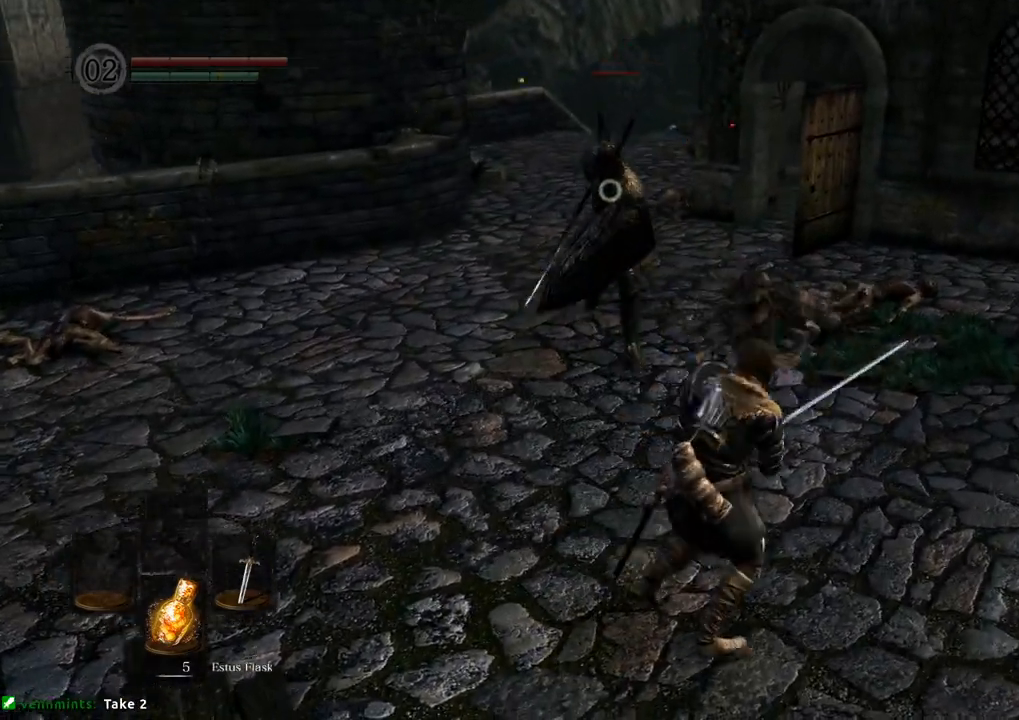
{"dt_ms": 500, "buttons": [], "left_stick": "up", "right_stick": "center", "events": [[67, "left_stick", "up"], [67, "right_stick", "down-left"], [117, "right_stick", "center"], [150, "CIRCLE", "up"]]}
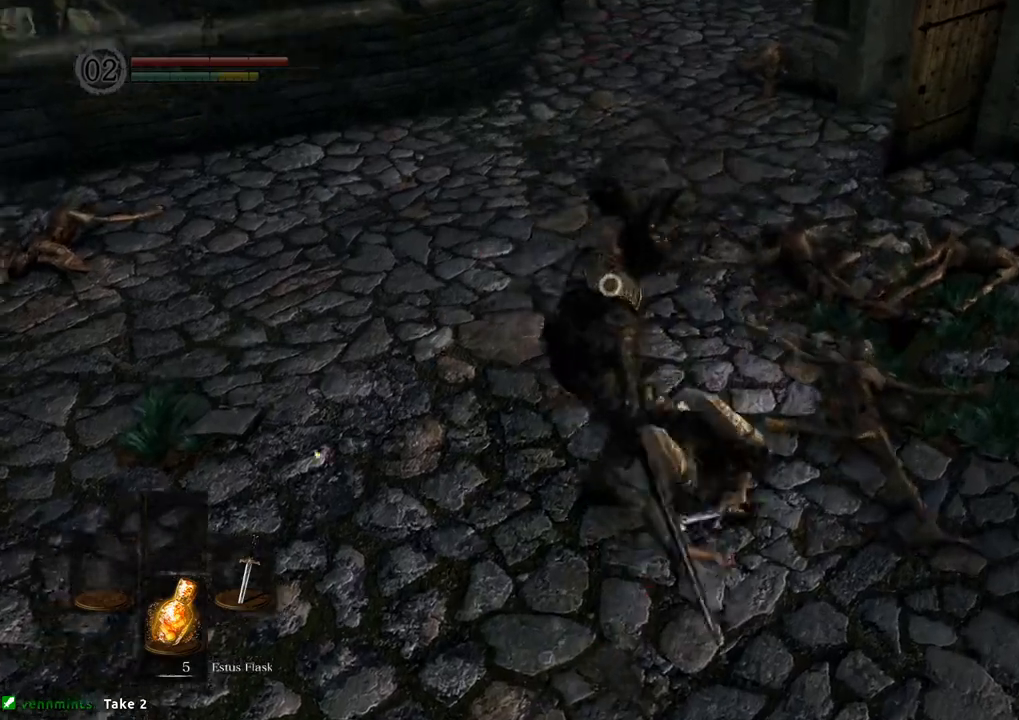
{"dt_ms": 500, "buttons": [], "left_stick": "up", "right_stick": "center", "events": []}
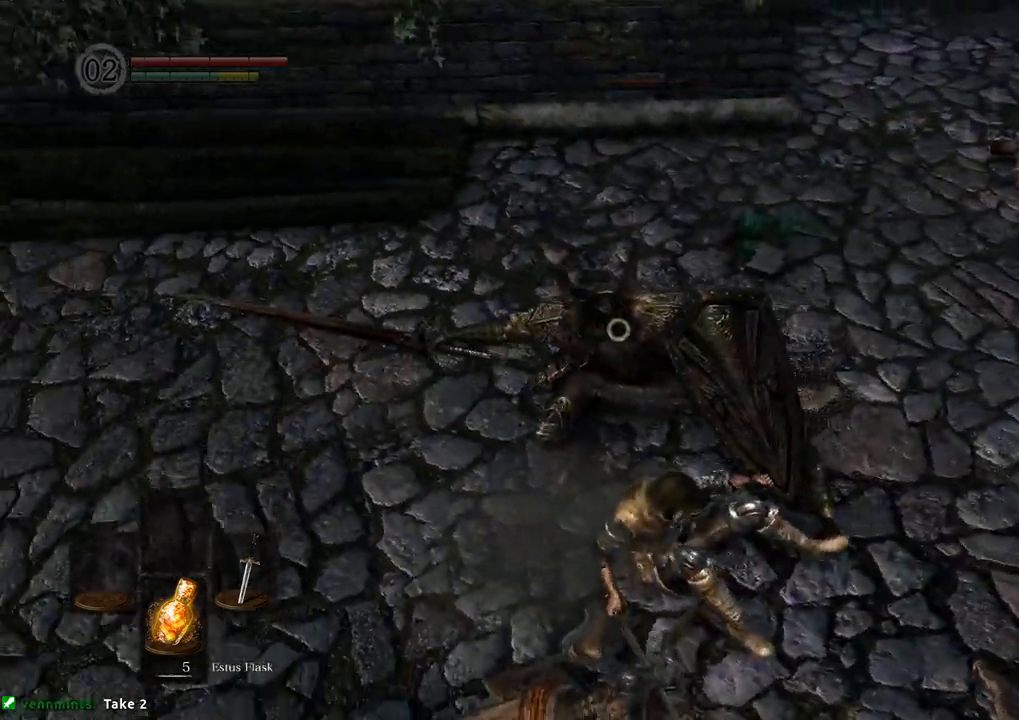
{"dt_ms": 500, "buttons": [], "left_stick": "up-right", "right_stick": "center", "events": [[133, "left_stick", "up-right"]]}
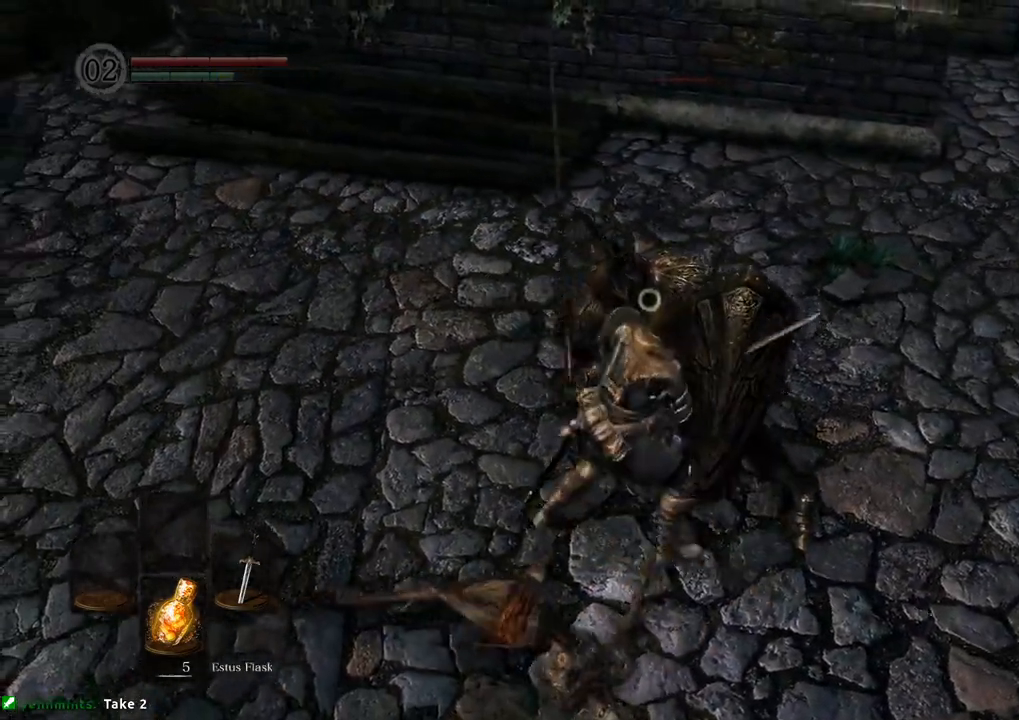
{"dt_ms": 500, "buttons": [], "left_stick": "up-right", "right_stick": "center", "events": [[167, "left_stick", "right"], [383, "left_stick", "up-right"]]}
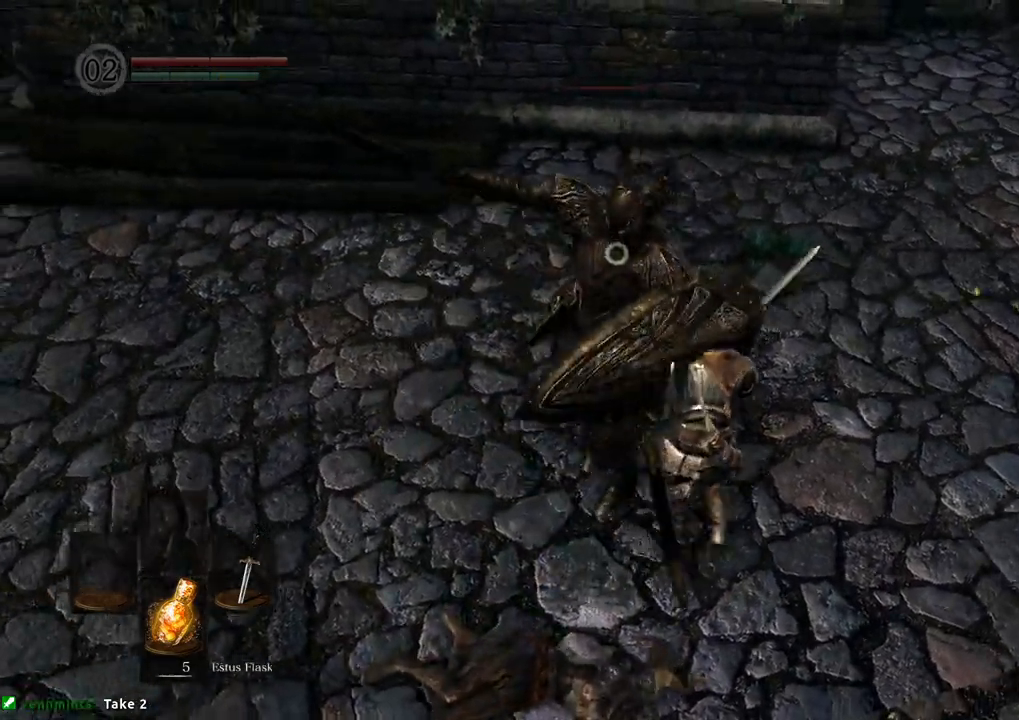
{"dt_ms": 500, "buttons": [], "left_stick": "up", "right_stick": "center", "events": [[317, "left_stick", "up"], [350, "SQUARE", "down"], [467, "SQUARE", "up"]]}
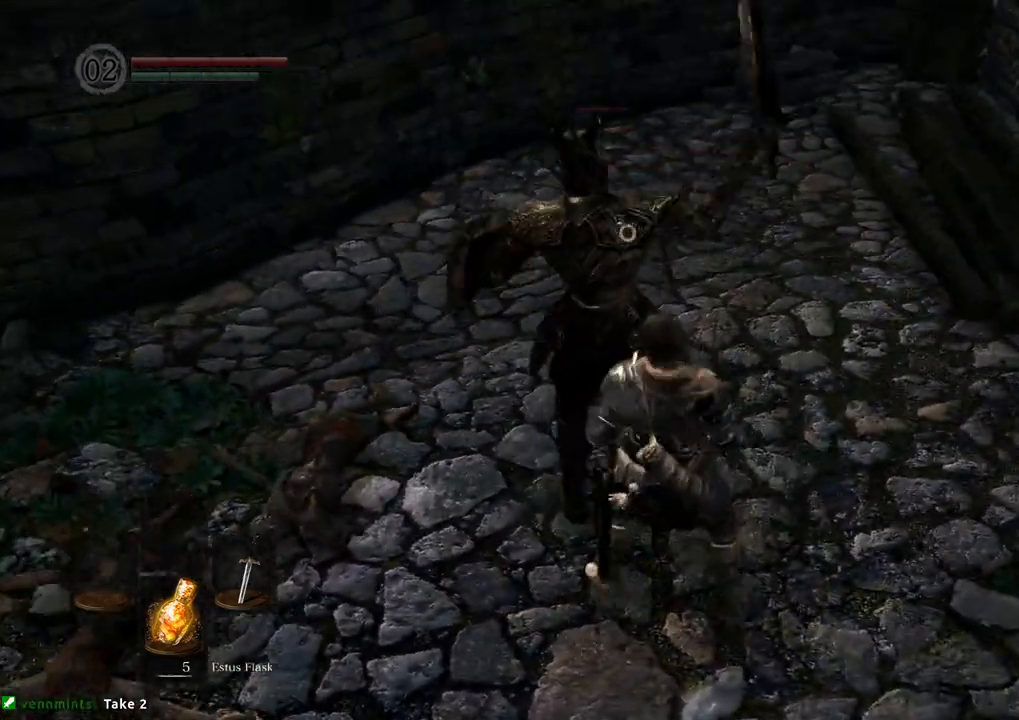
{"dt_ms": 500, "buttons": [], "left_stick": "center", "right_stick": "center", "events": [[67, "left_stick", "center"]]}
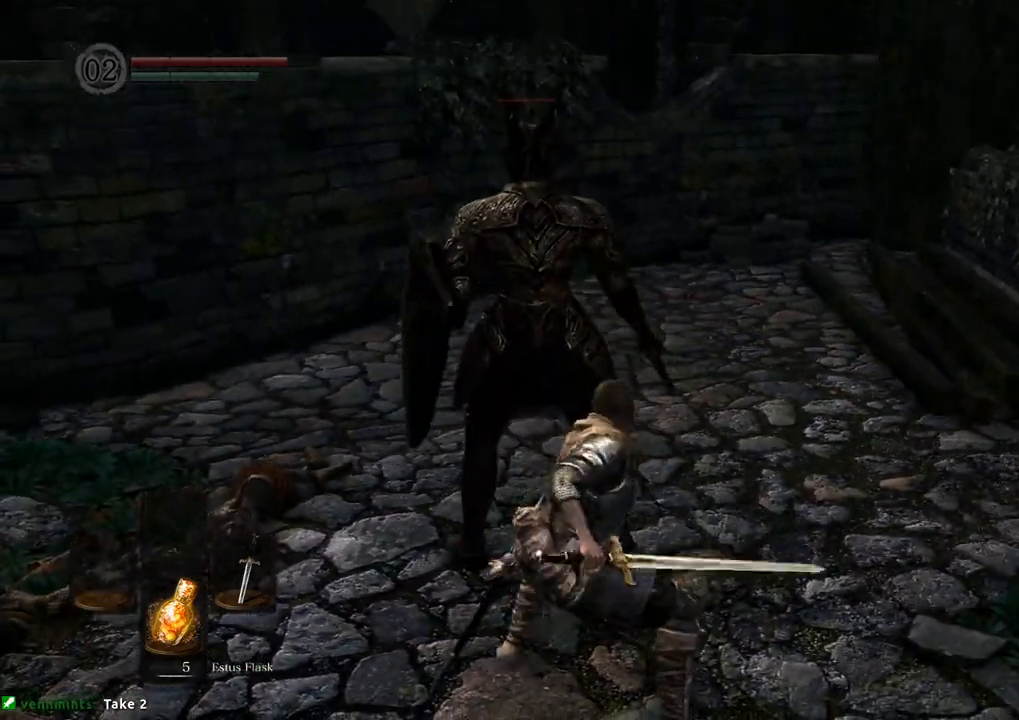
{"dt_ms": 1000, "buttons": [], "left_stick": "center", "right_stick": "center"}
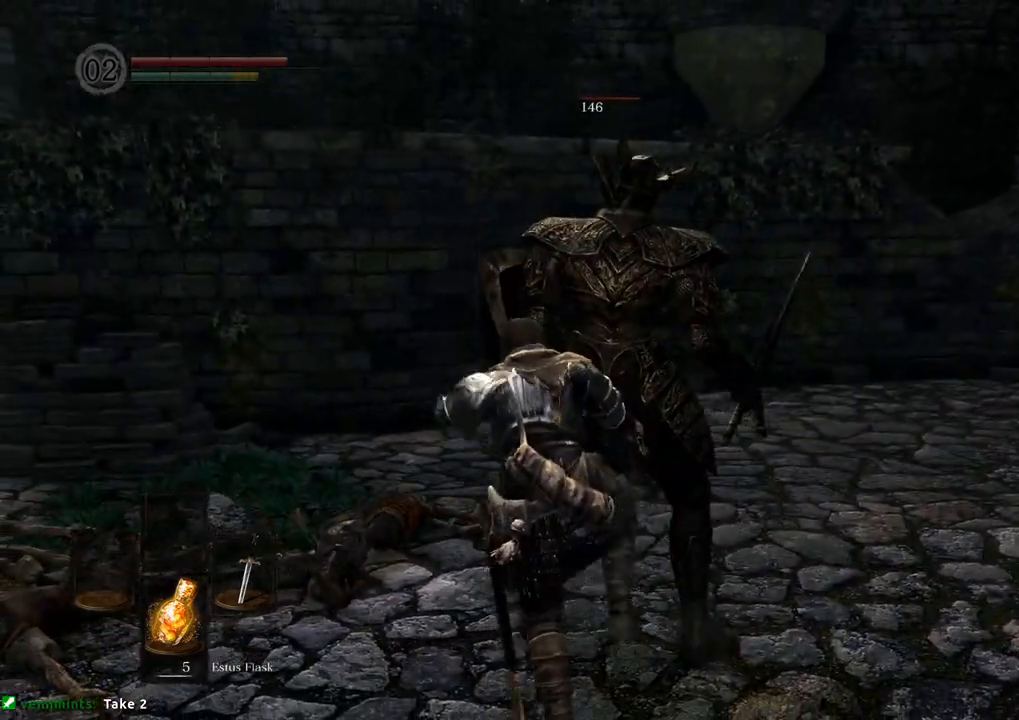
{"dt_ms": 500, "buttons": [], "left_stick": "center", "right_stick": "right", "events": [[433, "right_stick", "right"]]}
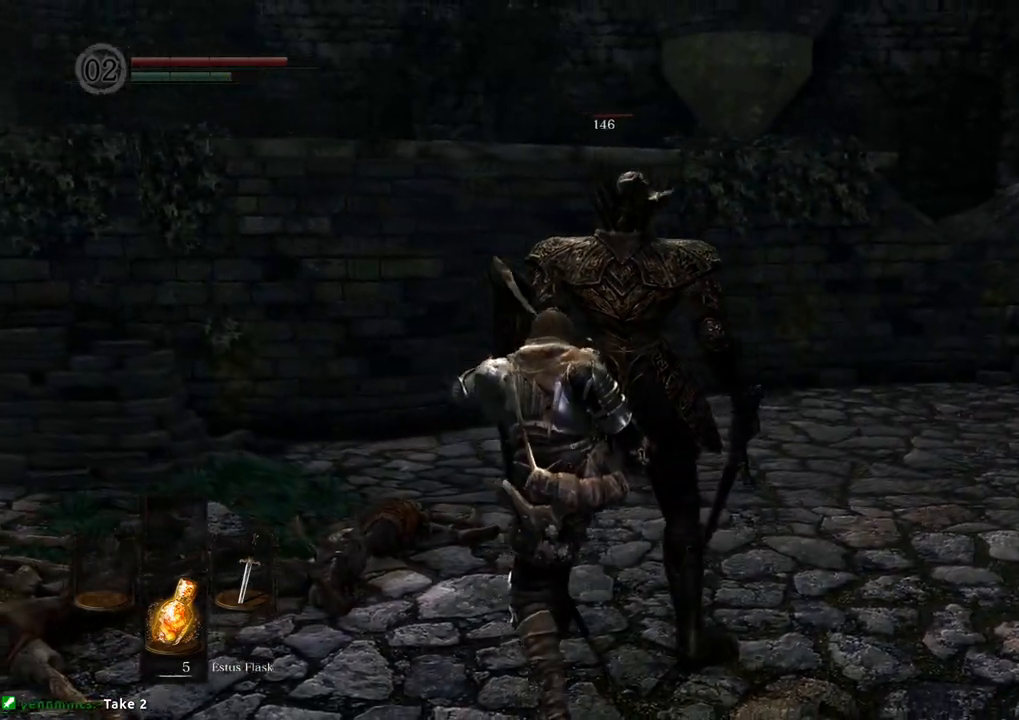
{"dt_ms": 500, "buttons": [], "left_stick": "center", "right_stick": "center", "events": [[133, "right_stick", "center"]]}
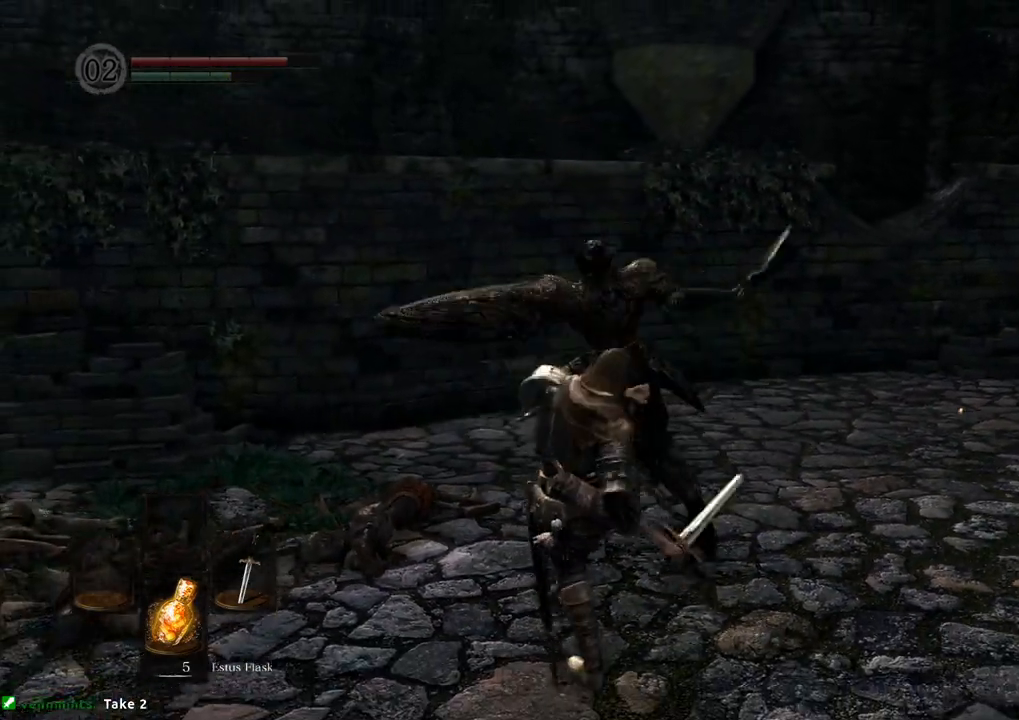
{"dt_ms": 500, "buttons": [], "left_stick": "center", "right_stick": "center", "events": []}